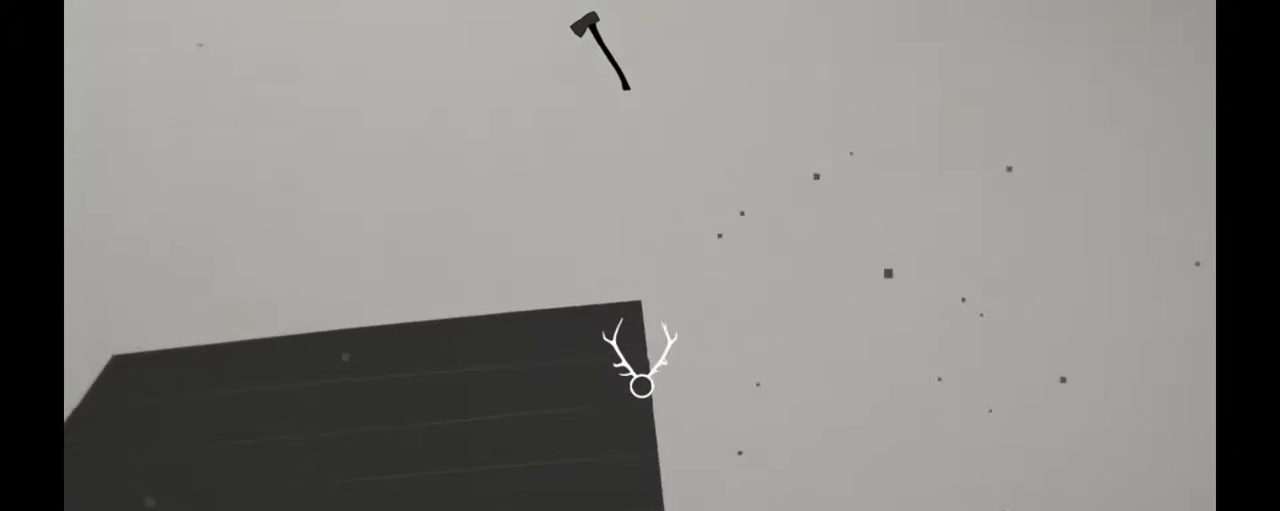
Gameplay with a controller (Xbox layout); each line is a JSON object with the inputs held at the frame after it (dt_ms = milliseconds from this image to that frame). "events" lists button and stick changes between this image and that frame as [ms after this image, input, new state], when the widget could be followed in between. Not read: L3 R3.
{"dt_ms": 500, "buttons": [], "left_stick": "center", "right_stick": "center"}
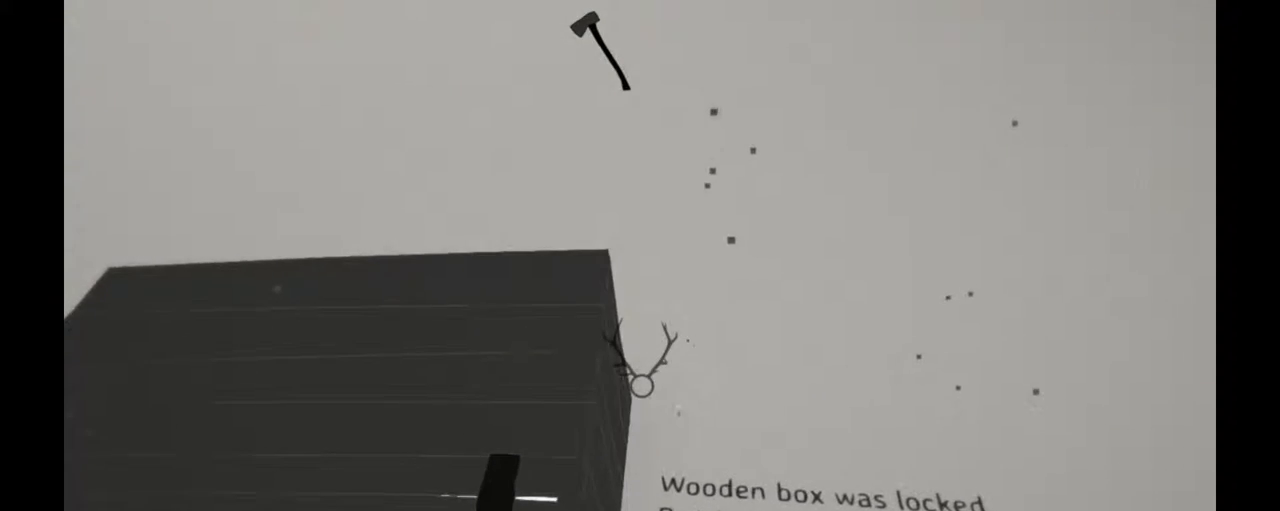
{"dt_ms": 500, "buttons": [], "left_stick": "center", "right_stick": "center", "events": []}
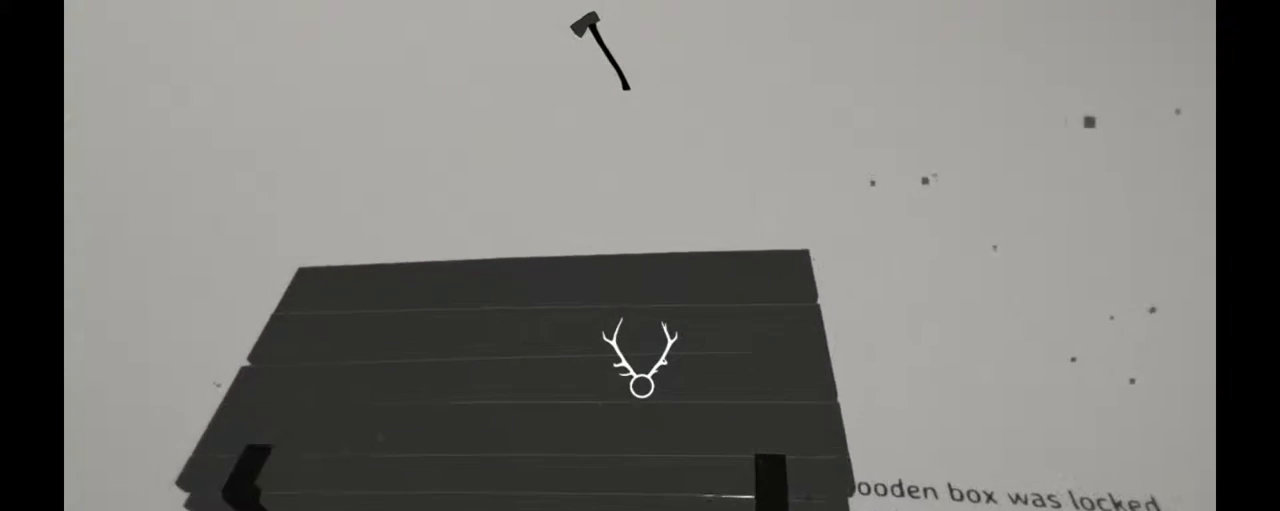
{"dt_ms": 500, "buttons": [], "left_stick": "center", "right_stick": "down-right", "events": [[83, "right_stick", "right"], [200, "right_stick", "center"], [400, "right_stick", "down-right"]]}
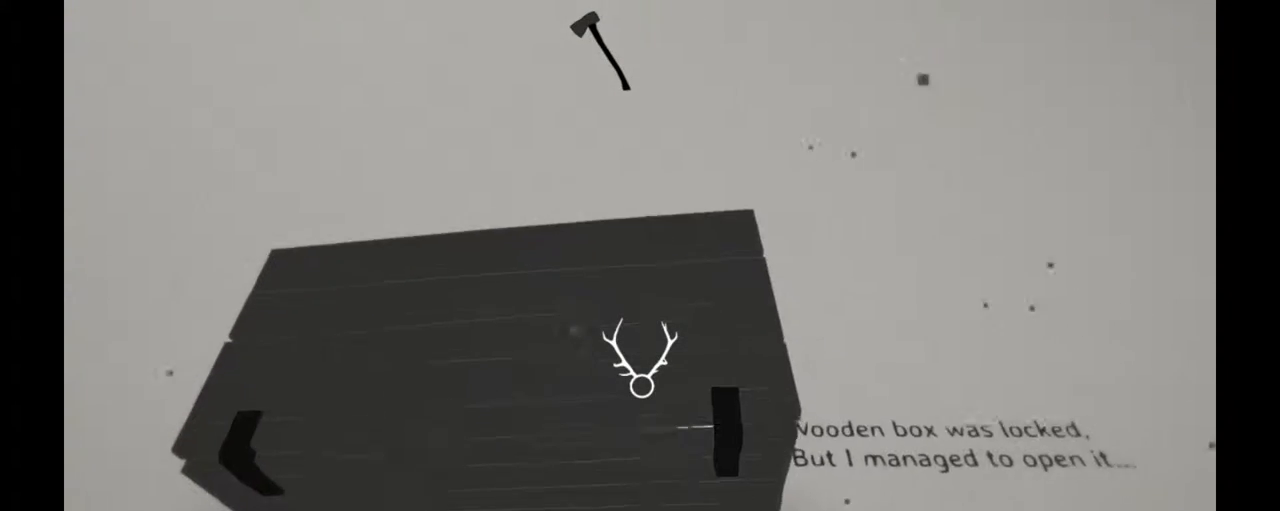
{"dt_ms": 1000, "buttons": [], "left_stick": "center", "right_stick": "center"}
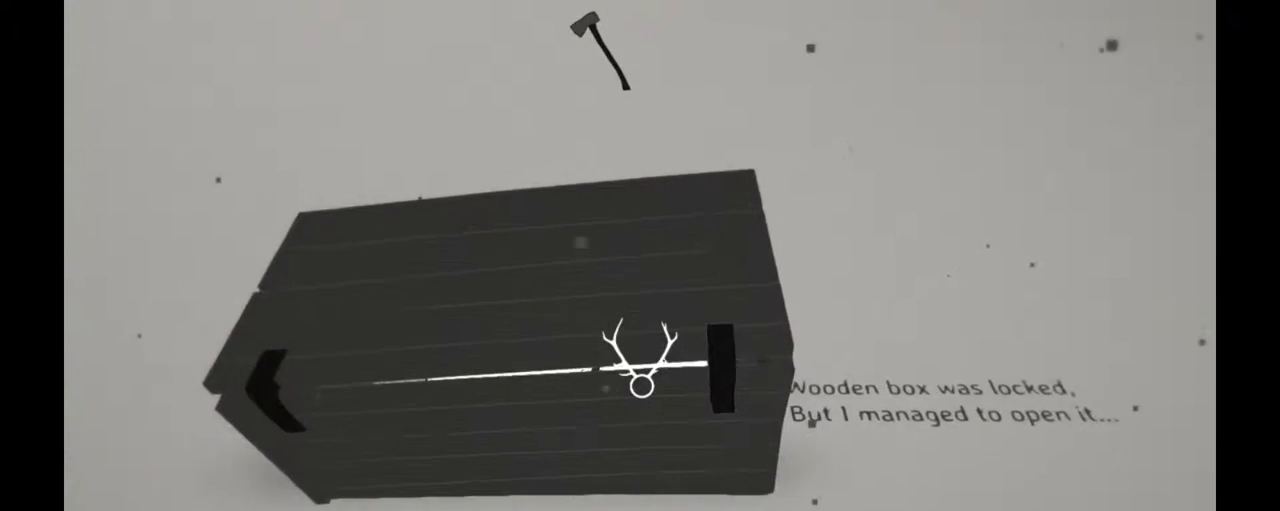
{"dt_ms": 500, "buttons": [], "left_stick": "center", "right_stick": "center", "events": []}
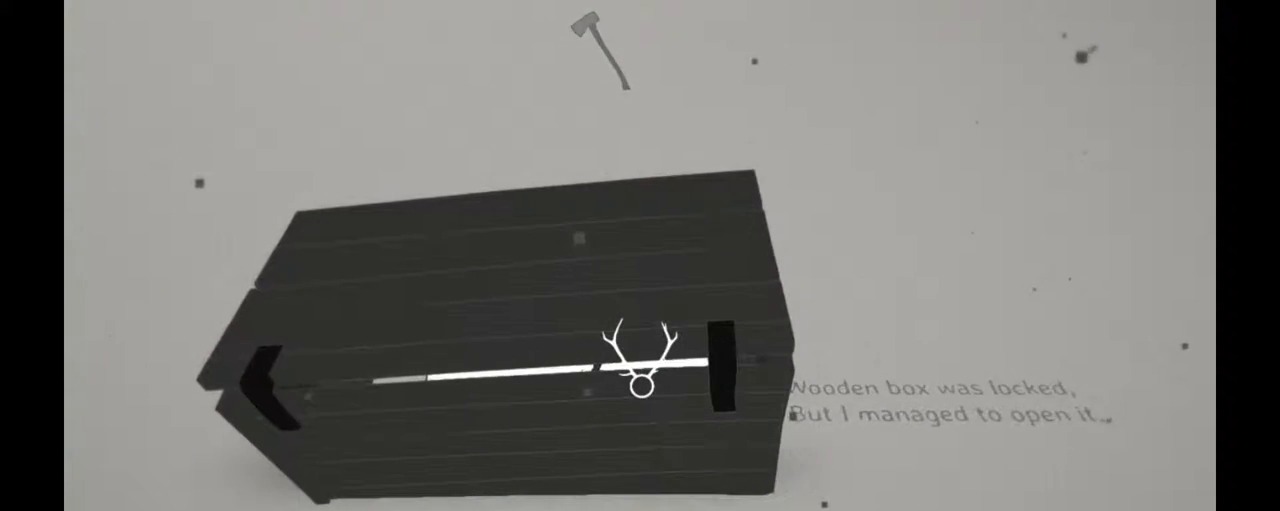
{"dt_ms": 500, "buttons": [], "left_stick": "center", "right_stick": "up", "events": [[67, "right_stick", "left"], [217, "right_stick", "center"], [467, "right_stick", "up"]]}
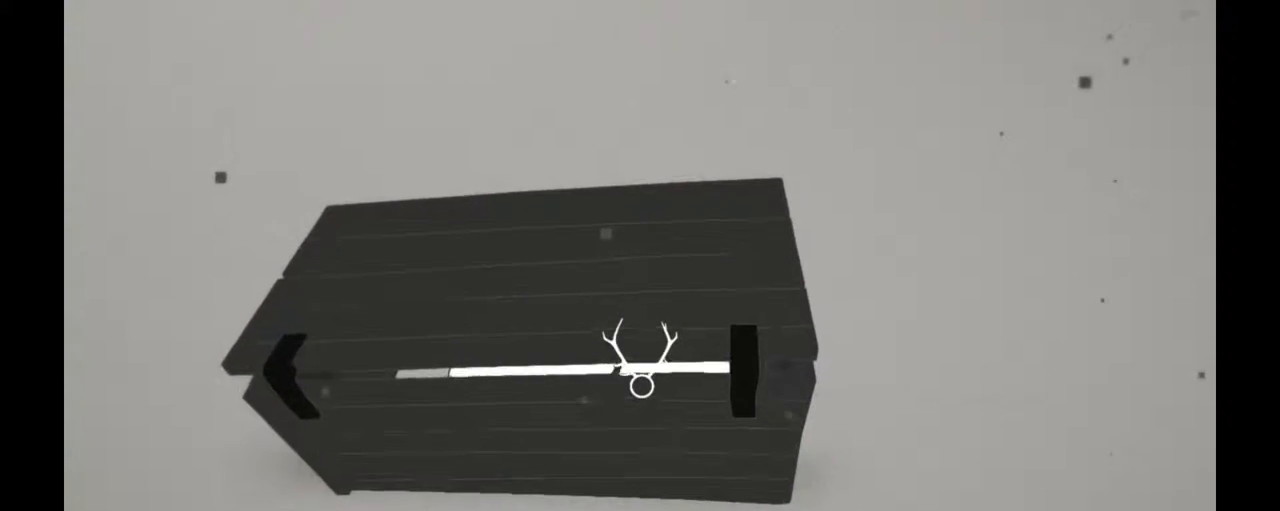
{"dt_ms": 500, "buttons": [], "left_stick": "center", "right_stick": "center"}
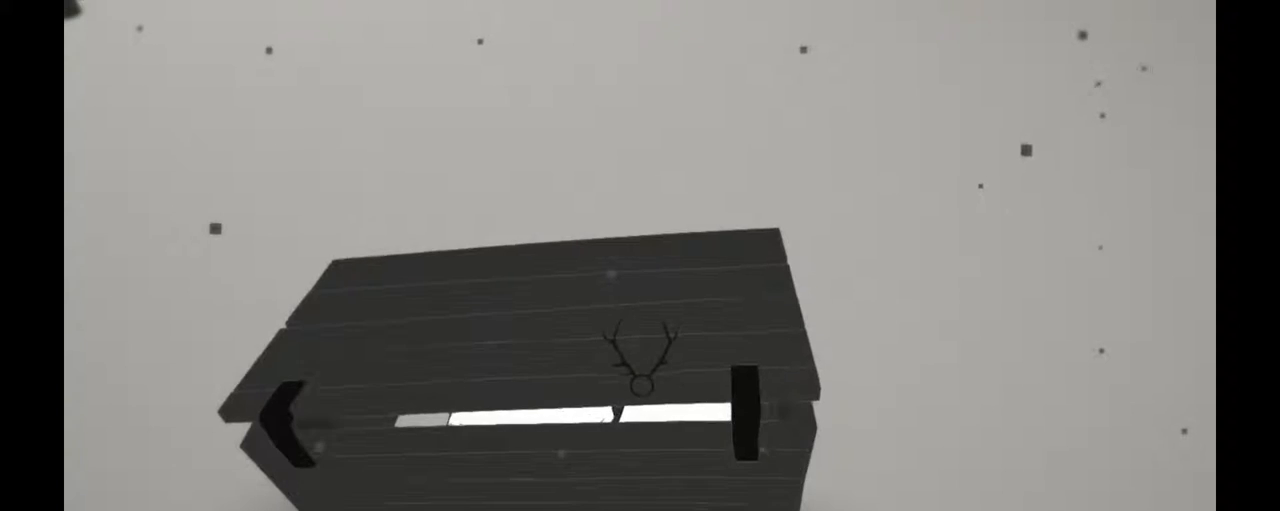
{"dt_ms": 500, "buttons": [], "left_stick": "center", "right_stick": "down-left", "events": [[17, "right_stick", "up-left"], [333, "right_stick", "center"], [500, "right_stick", "down-left"]]}
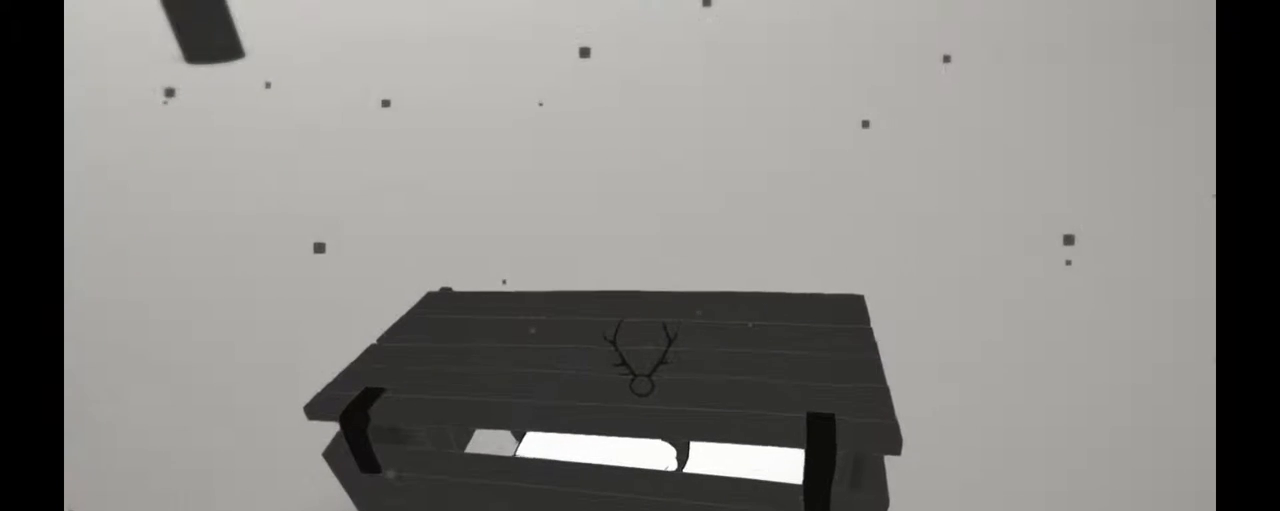
{"dt_ms": 1000, "buttons": [], "left_stick": "up", "right_stick": "center"}
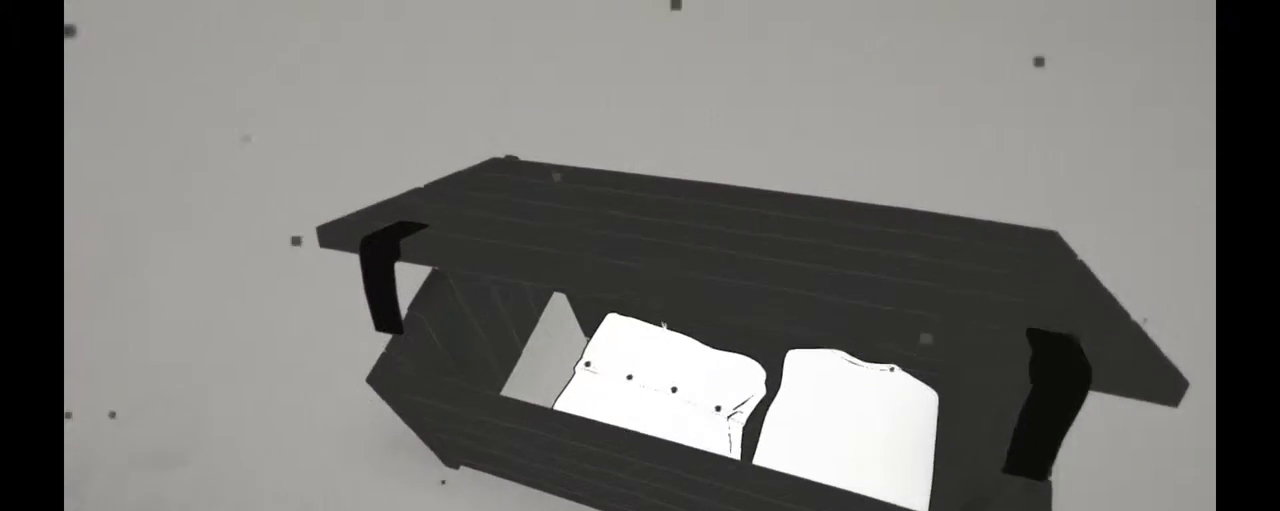
{"dt_ms": 500, "buttons": [], "left_stick": "center", "right_stick": "center"}
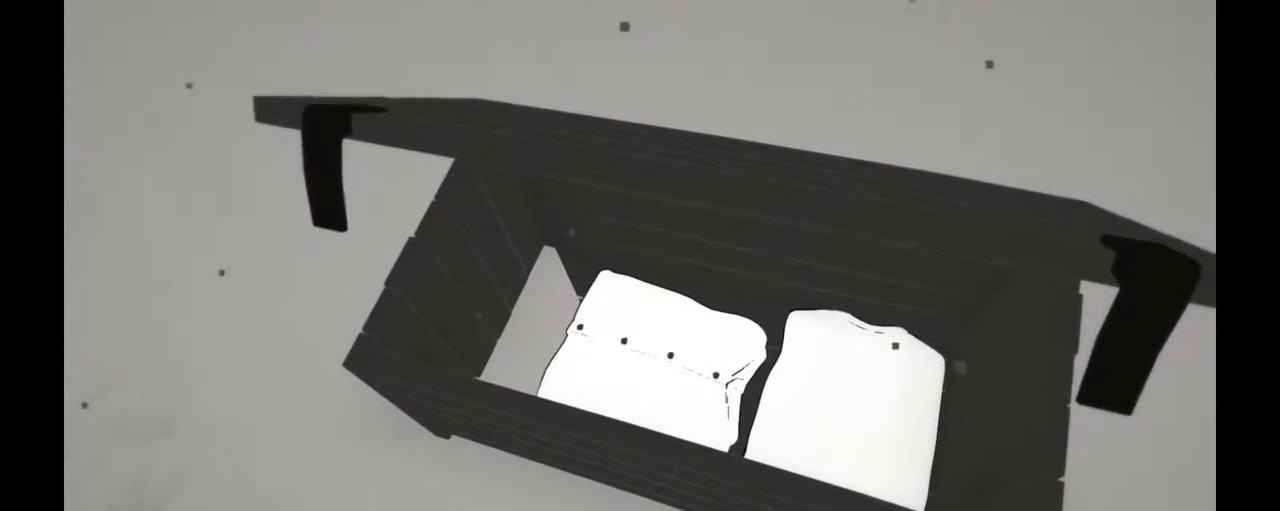
{"dt_ms": 500, "buttons": [], "left_stick": "center", "right_stick": "center", "events": [[200, "A", "down"], [250, "A", "up"]]}
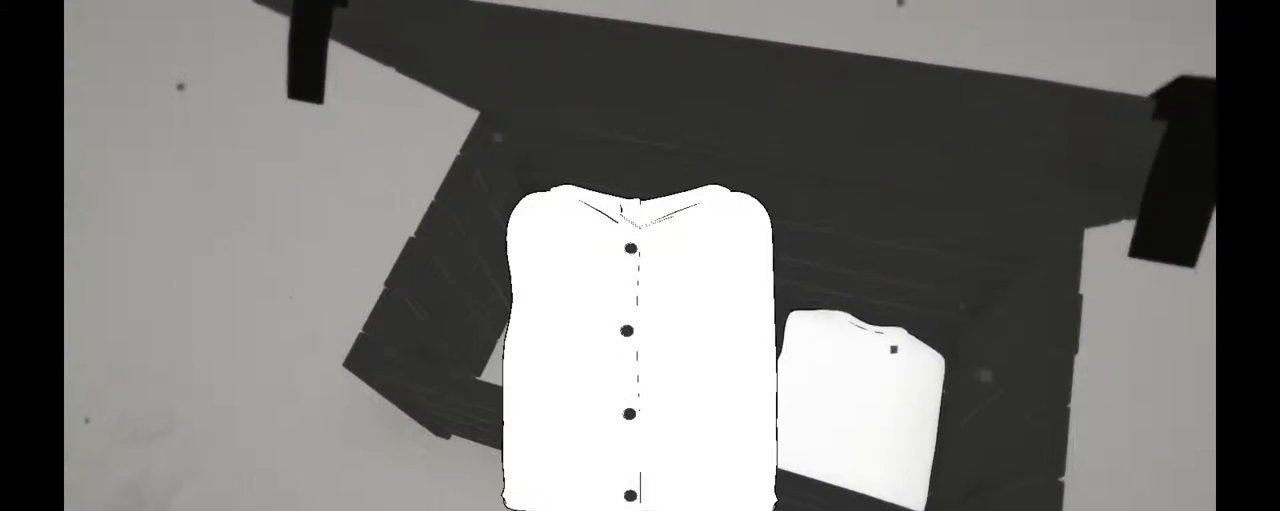
{"dt_ms": 500, "buttons": [], "left_stick": "center", "right_stick": "center", "events": []}
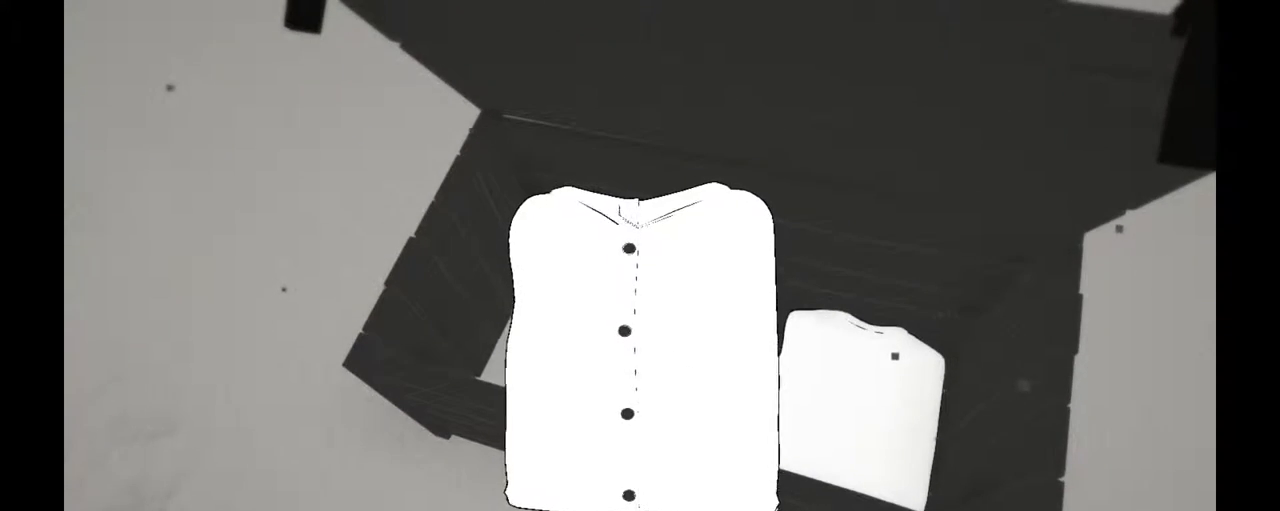
{"dt_ms": 500, "buttons": [], "left_stick": "down-left", "right_stick": "center", "events": [[500, "left_stick", "down-left"]]}
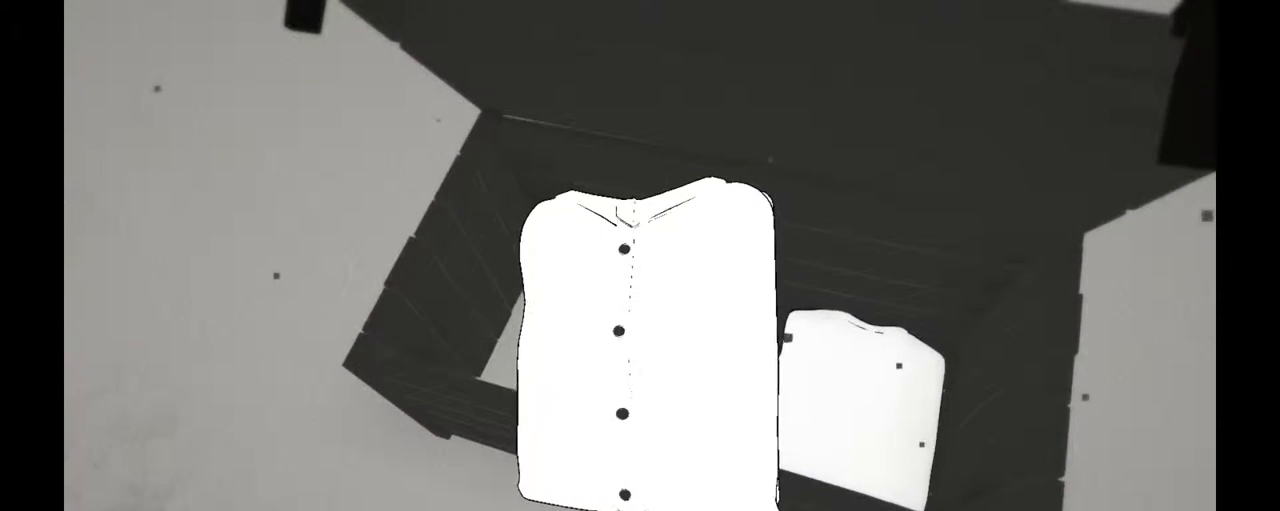
{"dt_ms": 500, "buttons": [], "left_stick": "down-left", "right_stick": "center", "events": []}
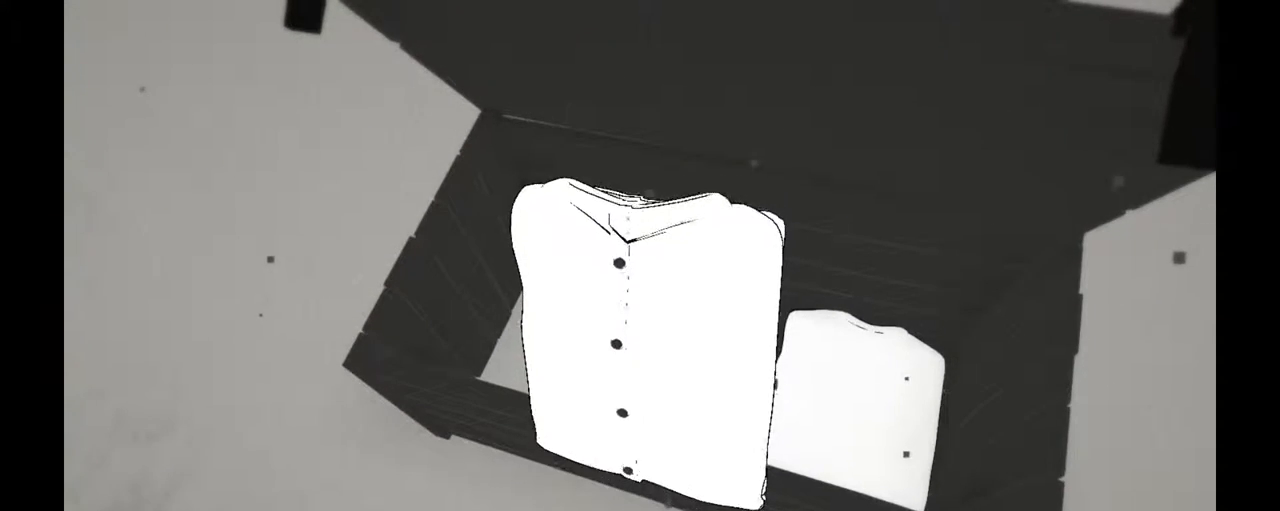
{"dt_ms": 500, "buttons": [], "left_stick": "down-left", "right_stick": "center", "events": []}
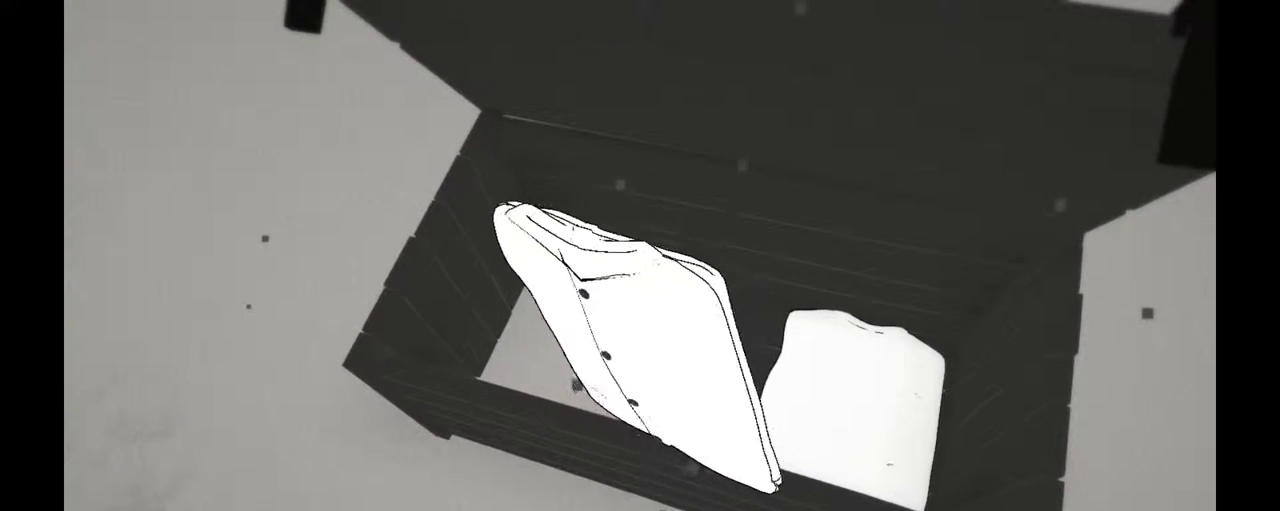
{"dt_ms": 500, "buttons": [], "left_stick": "left", "right_stick": "center", "events": [[167, "left_stick", "left"]]}
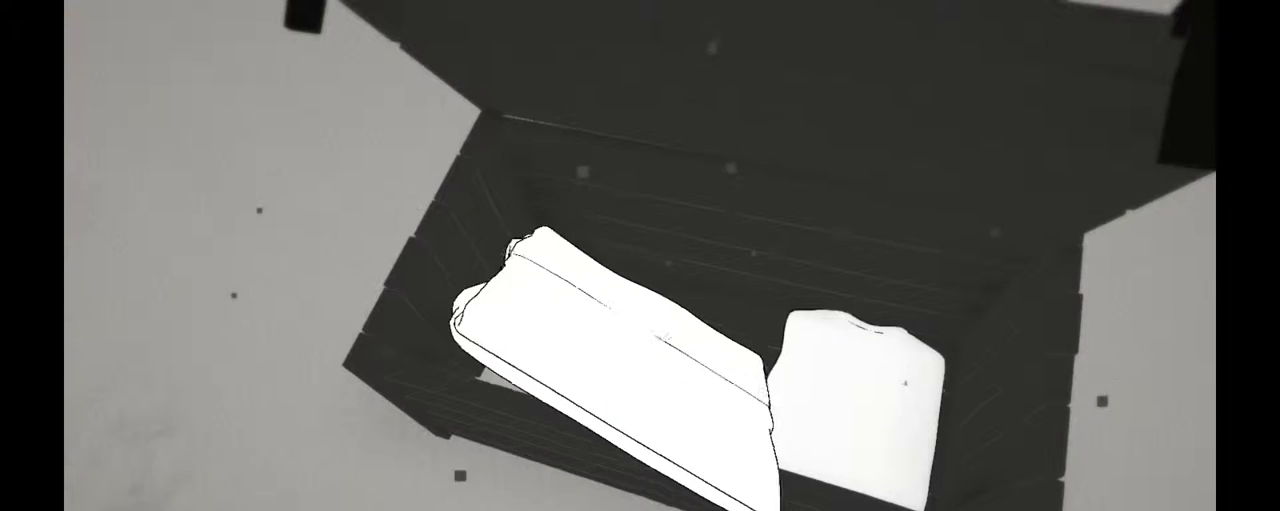
{"dt_ms": 500, "buttons": [], "left_stick": "left", "right_stick": "up", "events": [[417, "right_stick", "up"]]}
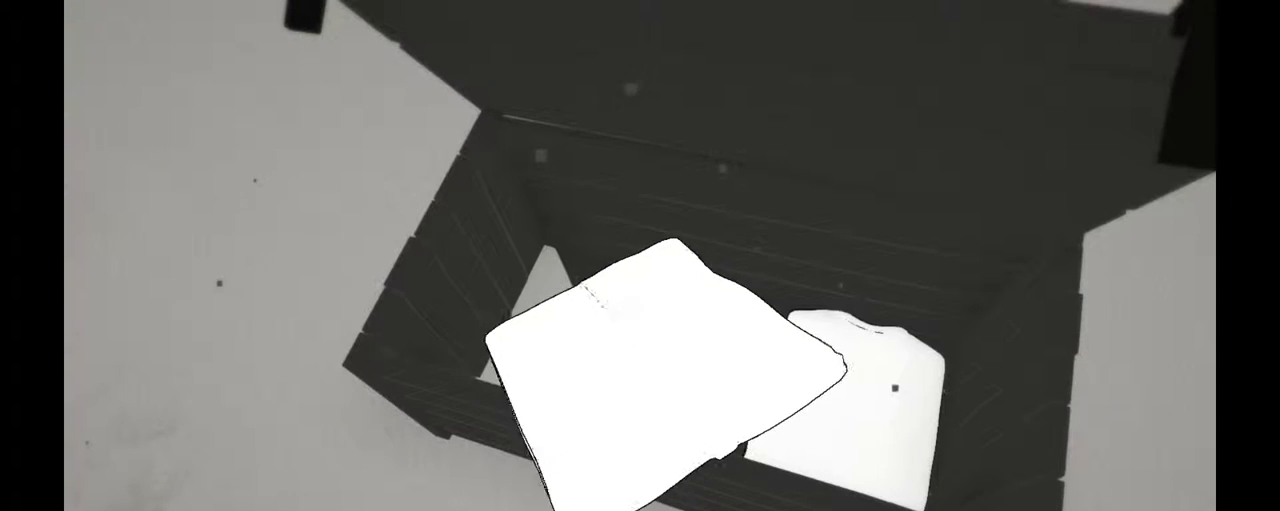
{"dt_ms": 500, "buttons": [], "left_stick": "up-left", "right_stick": "up-right", "events": [[333, "right_stick", "up-right"], [433, "left_stick", "up-left"]]}
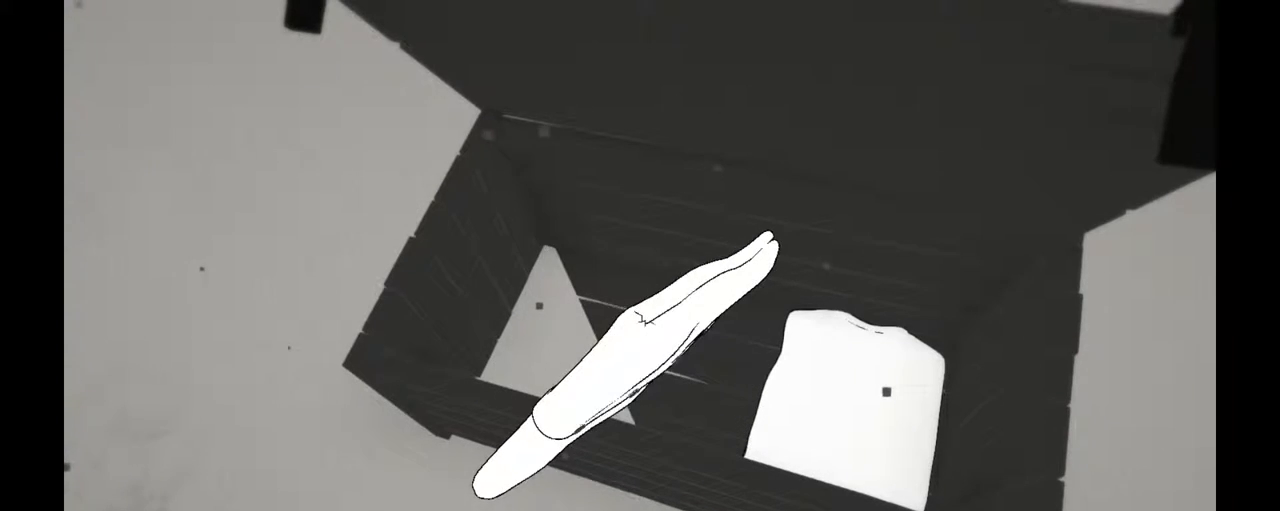
{"dt_ms": 500, "buttons": [], "left_stick": "up", "right_stick": "center", "events": [[100, "left_stick", "center"], [217, "left_stick", "up"], [400, "right_stick", "center"]]}
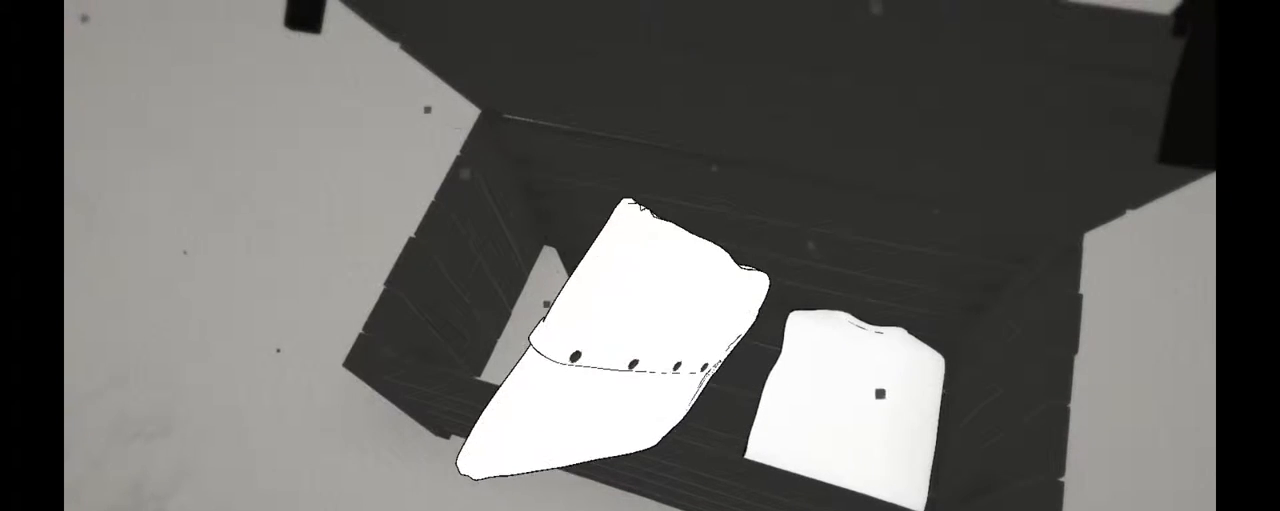
{"dt_ms": 1000, "buttons": [], "left_stick": "up-right", "right_stick": "center"}
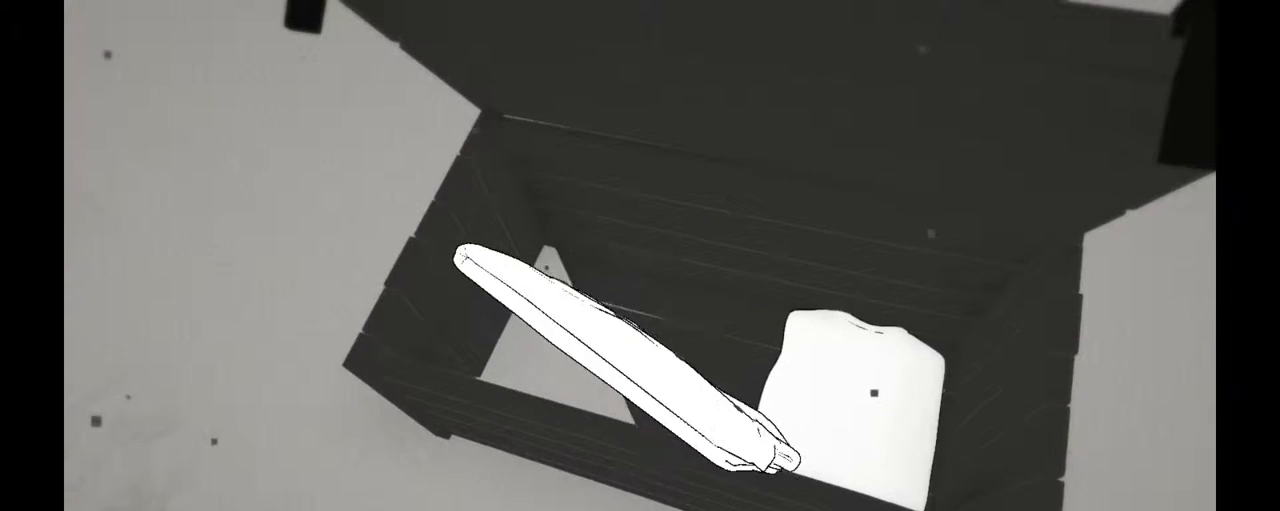
{"dt_ms": 500, "buttons": [], "left_stick": "up-right", "right_stick": "center", "events": []}
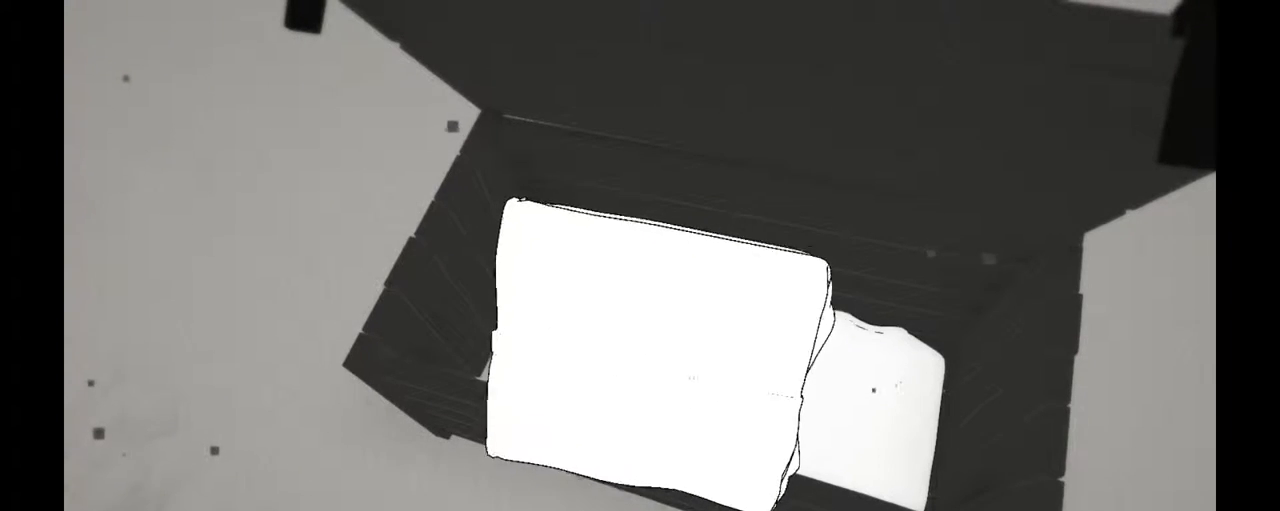
{"dt_ms": 500, "buttons": [], "left_stick": "up", "right_stick": "center"}
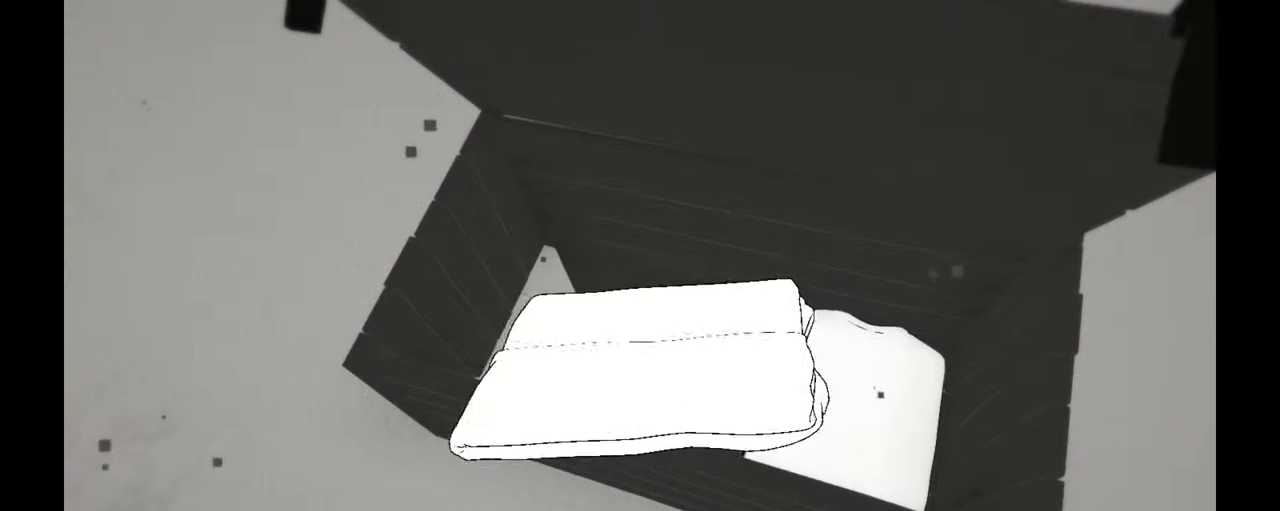
{"dt_ms": 500, "buttons": [], "left_stick": "up", "right_stick": "center", "events": []}
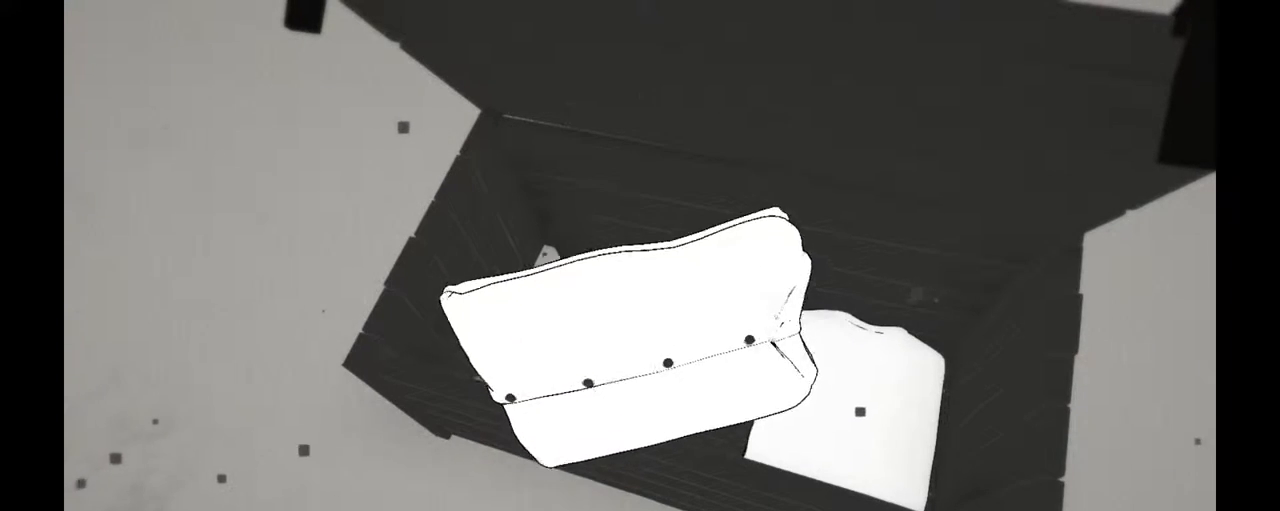
{"dt_ms": 500, "buttons": [], "left_stick": "center", "right_stick": "center", "events": [[100, "left_stick", "up-left"], [267, "left_stick", "center"]]}
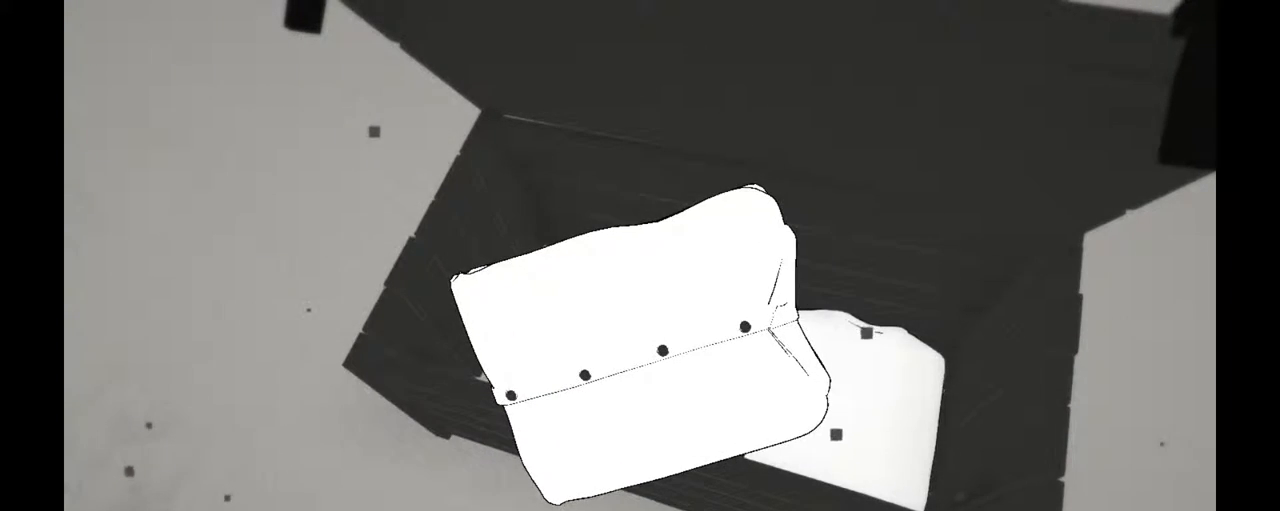
{"dt_ms": 500, "buttons": [], "left_stick": "left", "right_stick": "center", "events": [[433, "left_stick", "left"]]}
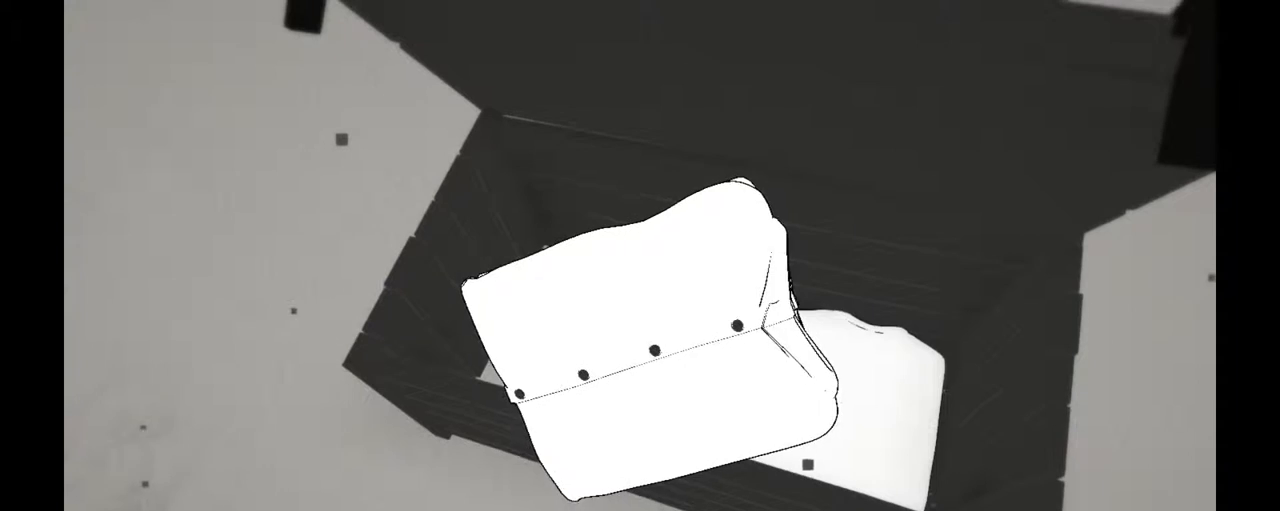
{"dt_ms": 500, "buttons": [], "left_stick": "left", "right_stick": "center", "events": []}
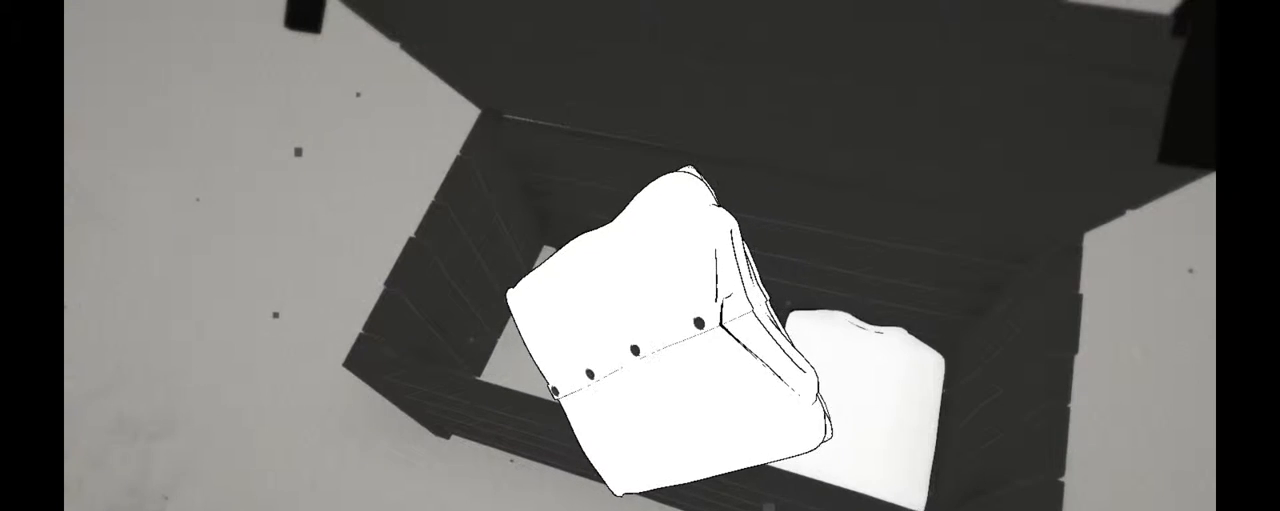
{"dt_ms": 500, "buttons": [], "left_stick": "up-left", "right_stick": "center", "events": [[483, "left_stick", "up-left"]]}
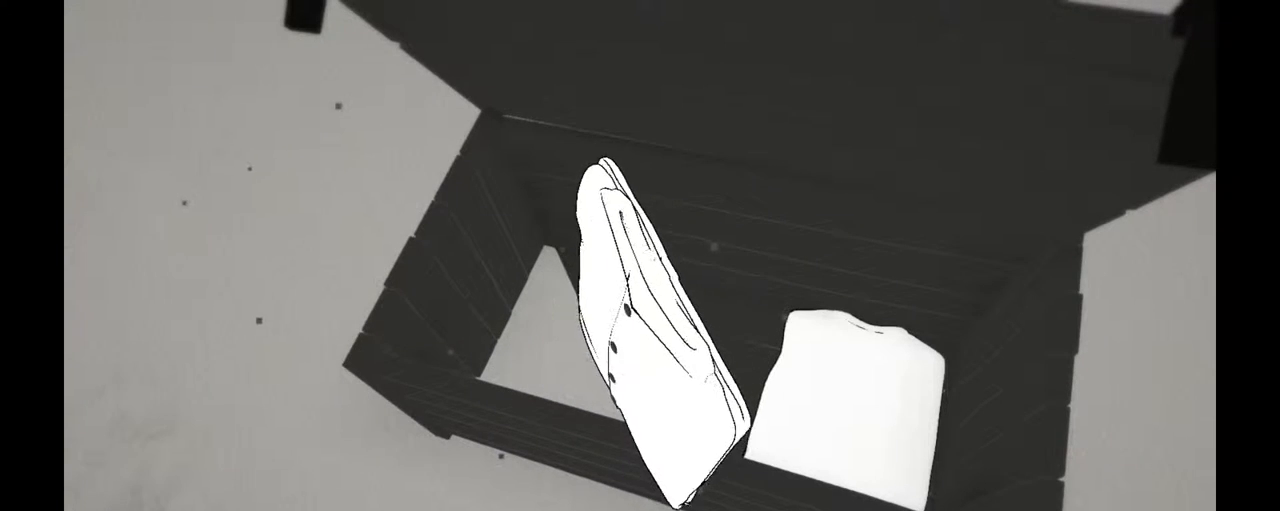
{"dt_ms": 500, "buttons": [], "left_stick": "up", "right_stick": "center", "events": [[133, "left_stick", "up"]]}
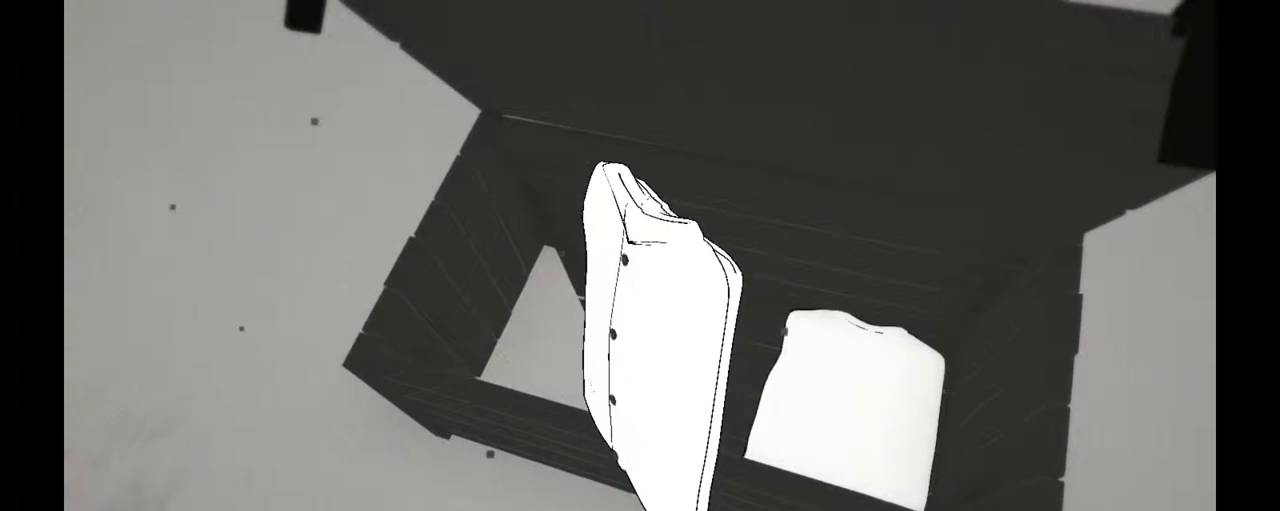
{"dt_ms": 500, "buttons": [], "left_stick": "up", "right_stick": "center", "events": []}
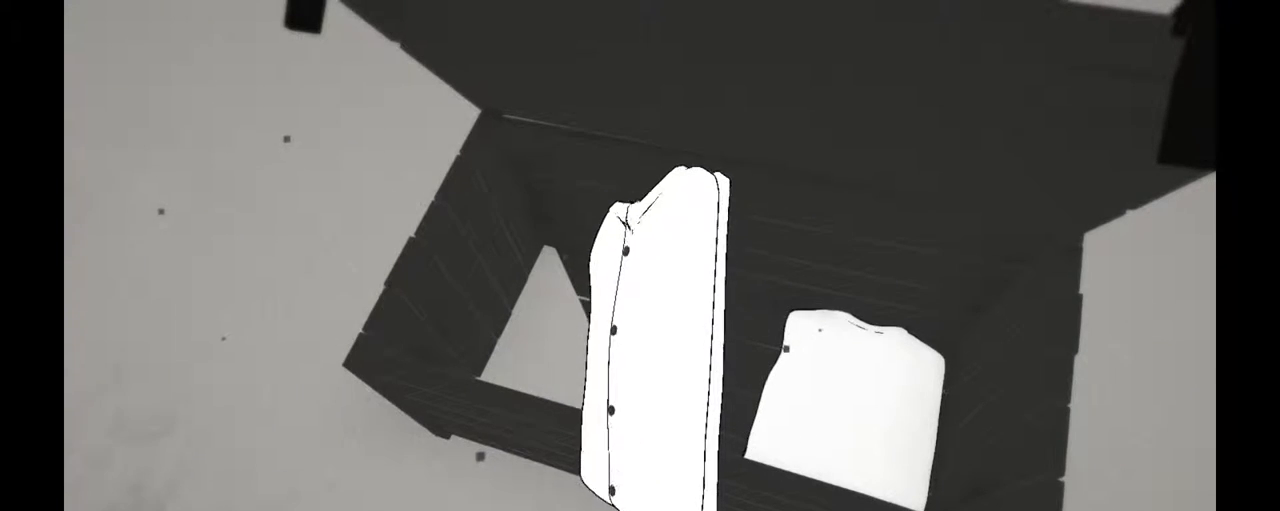
{"dt_ms": 500, "buttons": [], "left_stick": "up", "right_stick": "center", "events": []}